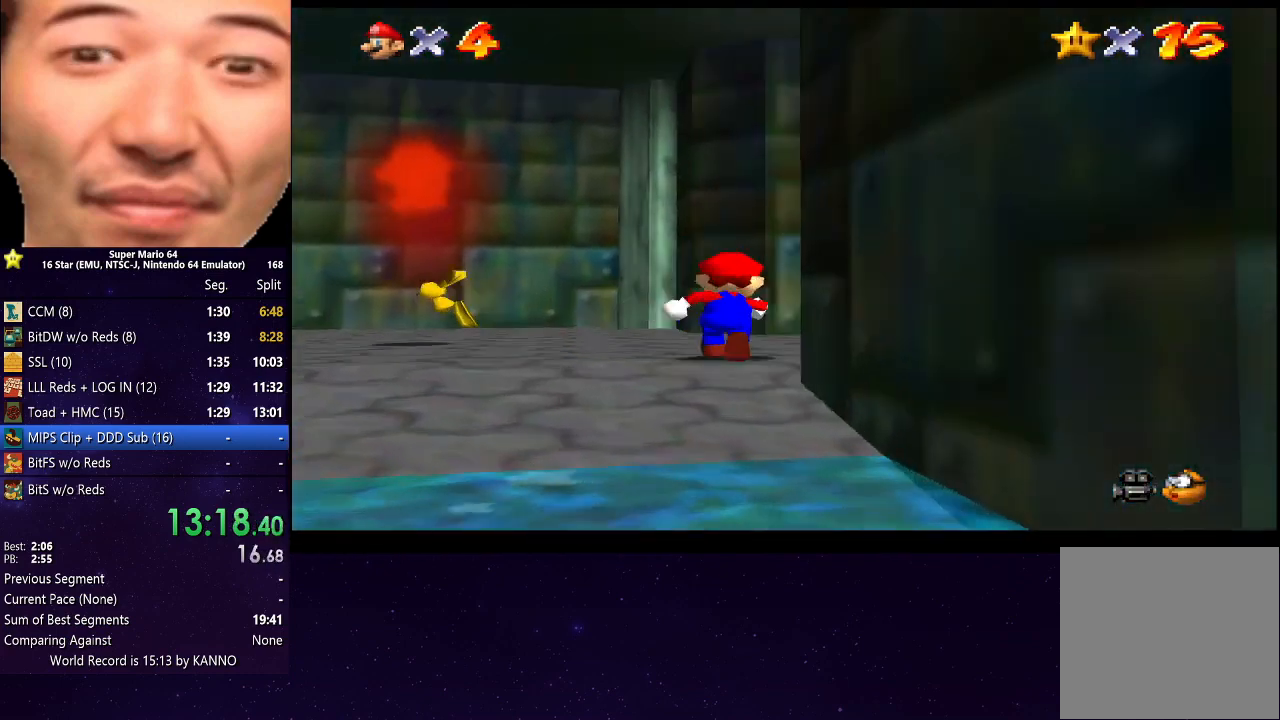
Gameplay with a controller (Xbox layout); each line is a JSON object with the inputs held at the frame after it. "events" lists button and stick changes between this image and that frame as [ms after this image, input, new state], when the widget could be followed in between. Not read: L3 R3.
{"buttons": ["B"], "left_stick": "up-left", "right_stick": "center", "events": [[33, "left_stick", "up-left"], [400, "B", "down"]]}
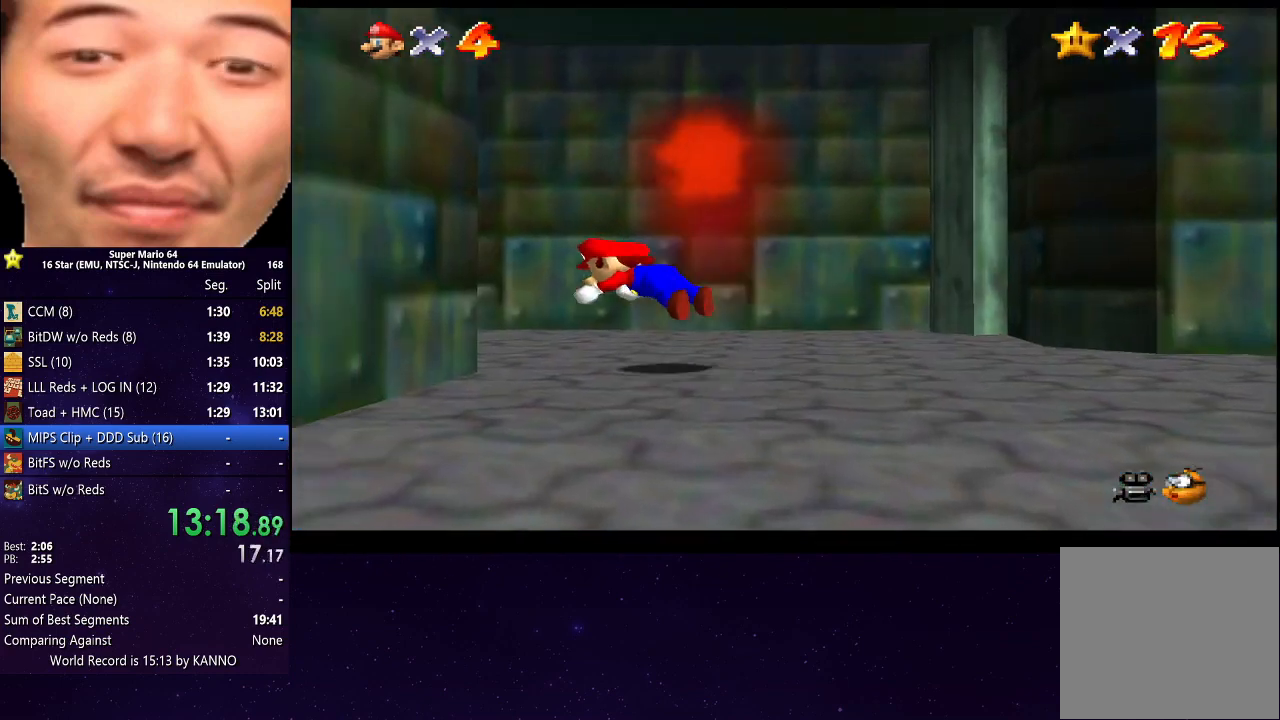
{"buttons": [], "left_stick": "left", "right_stick": "center", "events": [[67, "B", "up"], [233, "left_stick", "left"], [333, "A", "down"], [467, "A", "up"]]}
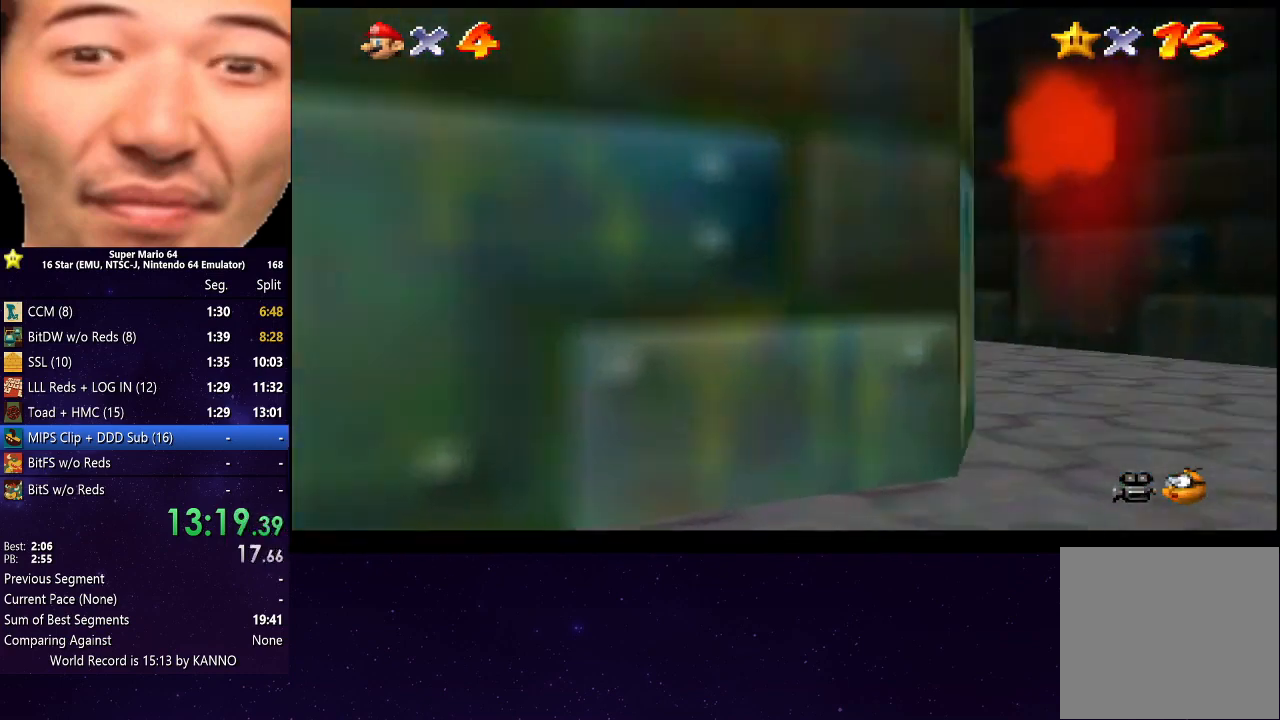
{"buttons": [], "left_stick": "up", "right_stick": "center", "events": [[33, "left_stick", "up-left"], [200, "left_stick", "up"], [400, "B", "down"], [500, "B", "up"]]}
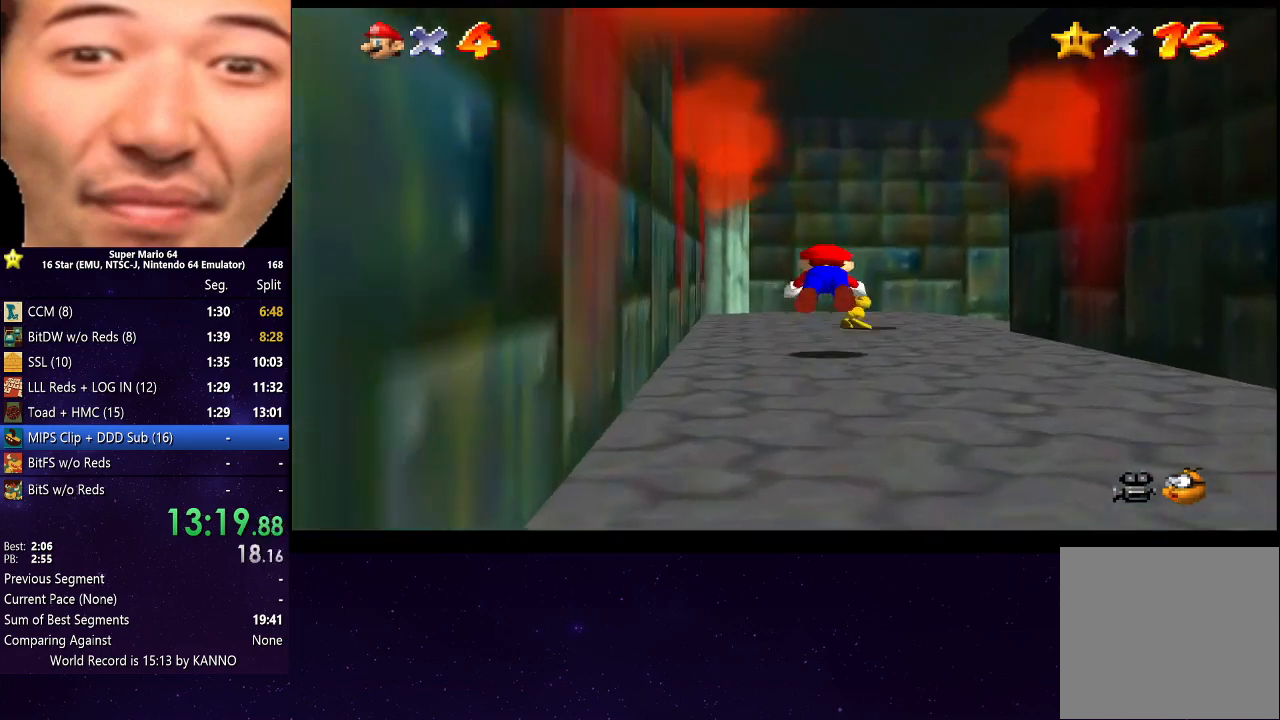
{"buttons": [], "left_stick": "right", "right_stick": "center", "events": [[33, "left_stick", "right"], [300, "A", "down"], [367, "A", "up"]]}
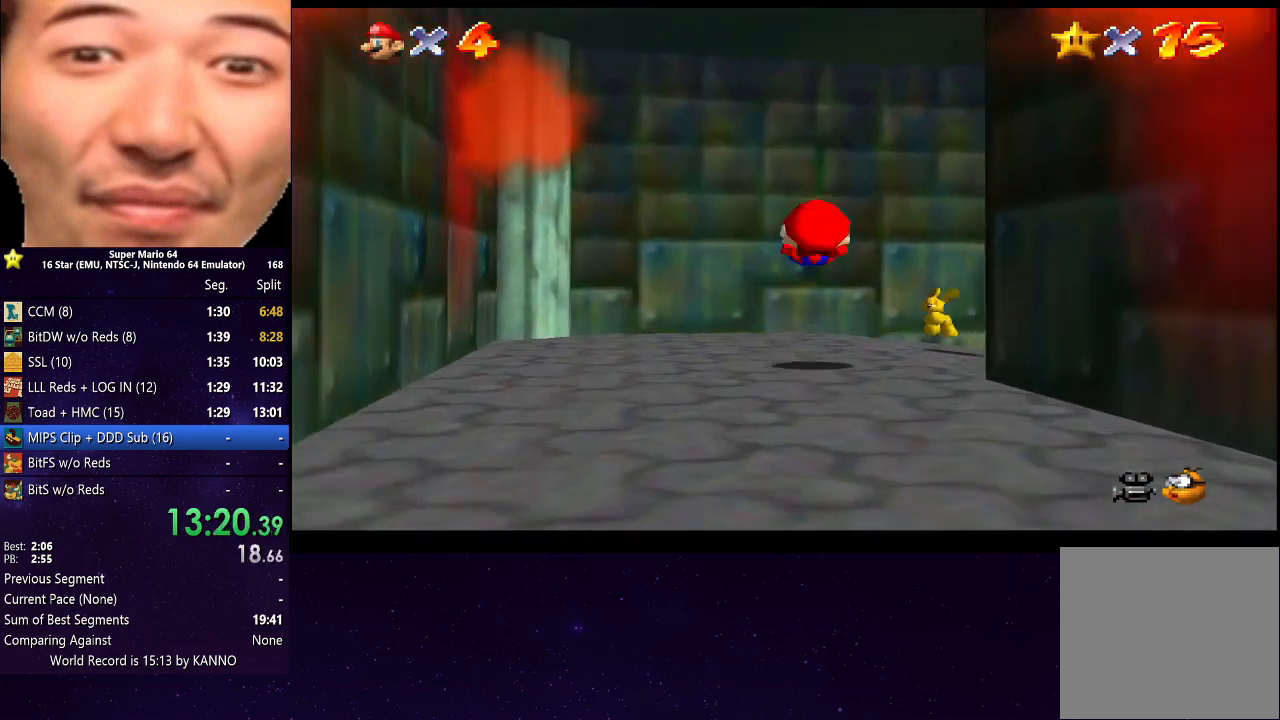
{"buttons": [], "left_stick": "right", "right_stick": "center", "events": []}
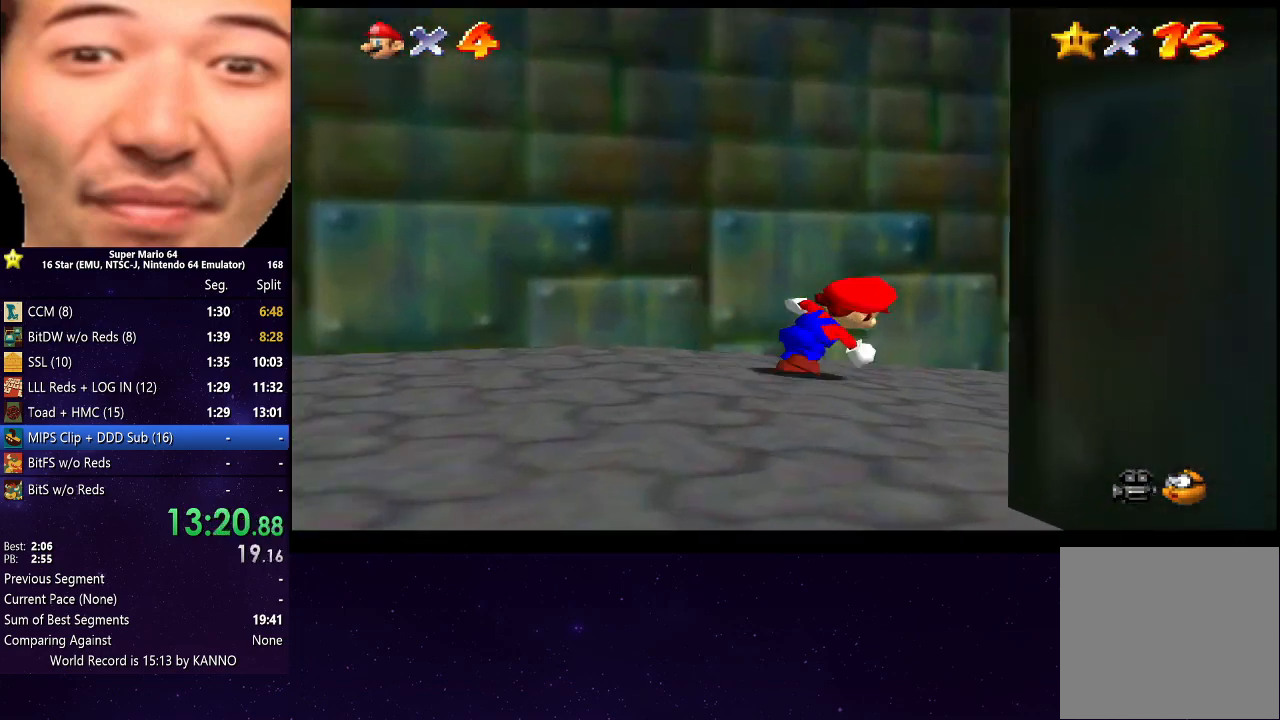
{"buttons": [], "left_stick": "up", "right_stick": "center", "events": [[200, "B", "down"], [233, "left_stick", "up-right"], [333, "B", "up"], [467, "left_stick", "up"]]}
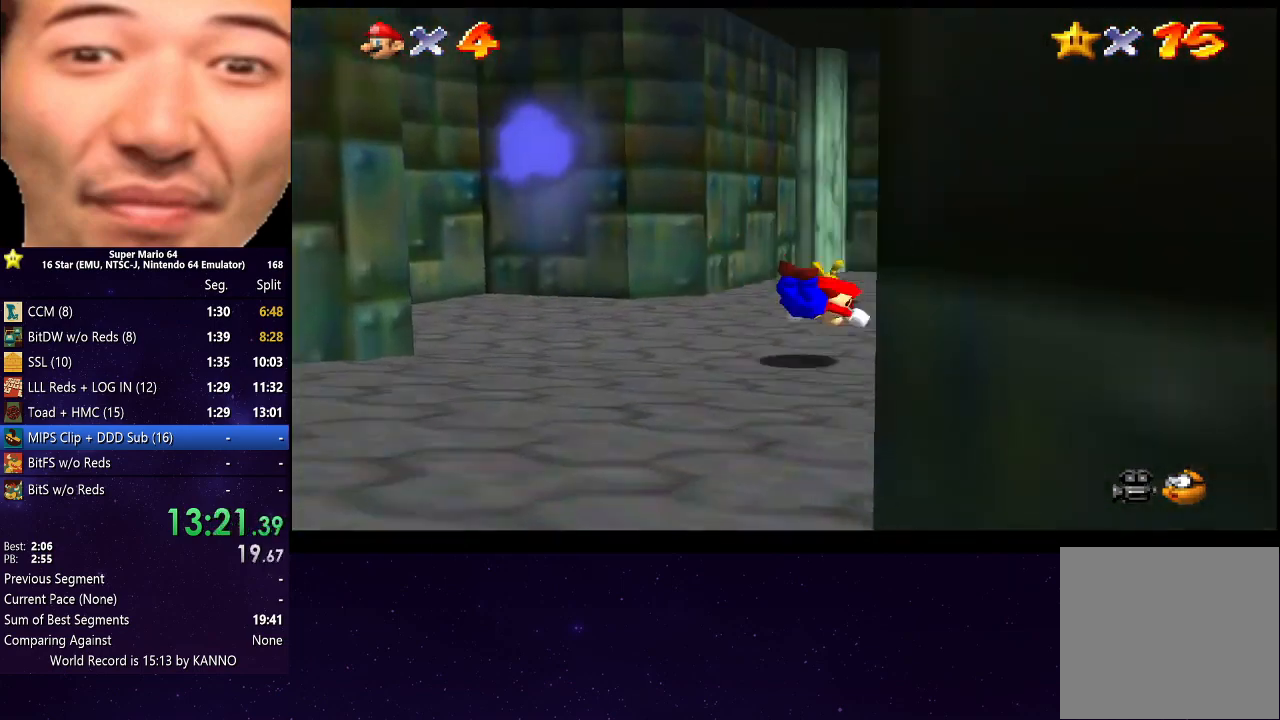
{"buttons": [], "left_stick": "up", "right_stick": "center", "events": [[167, "A", "down"], [233, "left_stick", "up-left"], [333, "A", "up"], [433, "left_stick", "up"]]}
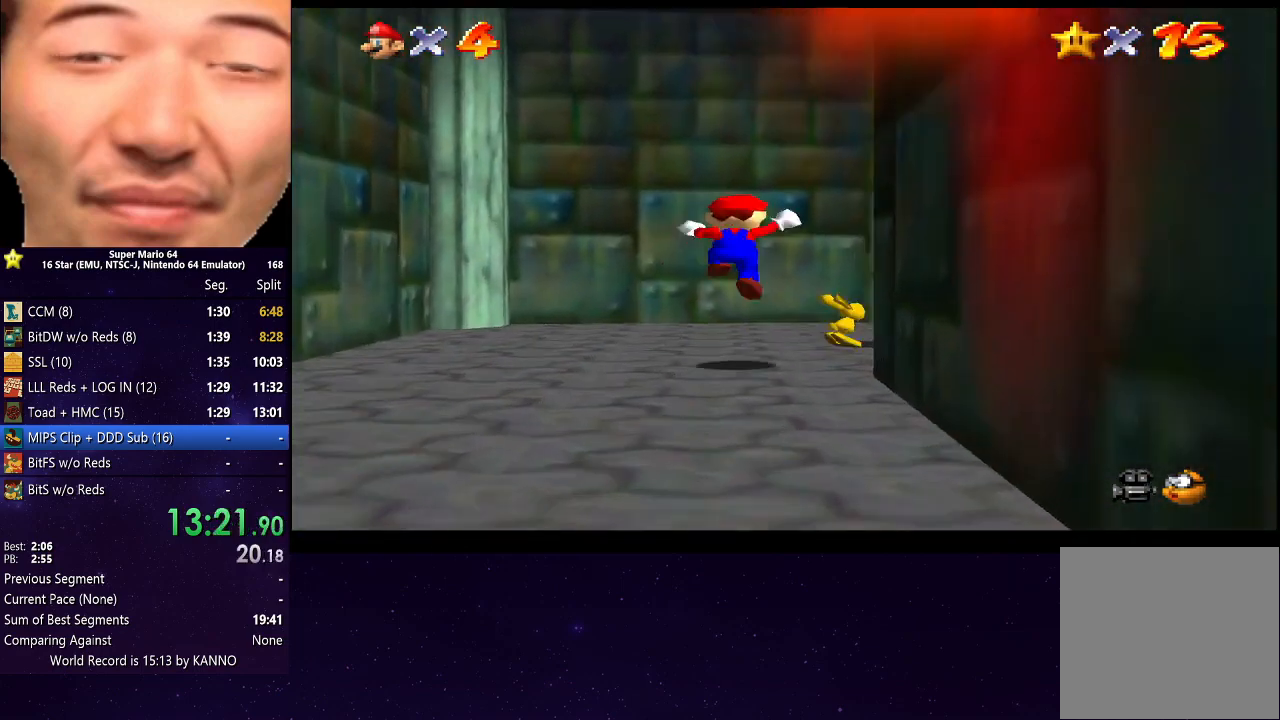
{"buttons": [], "left_stick": "up", "right_stick": "center", "events": [[67, "left_stick", "right"], [100, "right_stick", "down-left"], [233, "right_stick", "center"], [433, "left_stick", "up"]]}
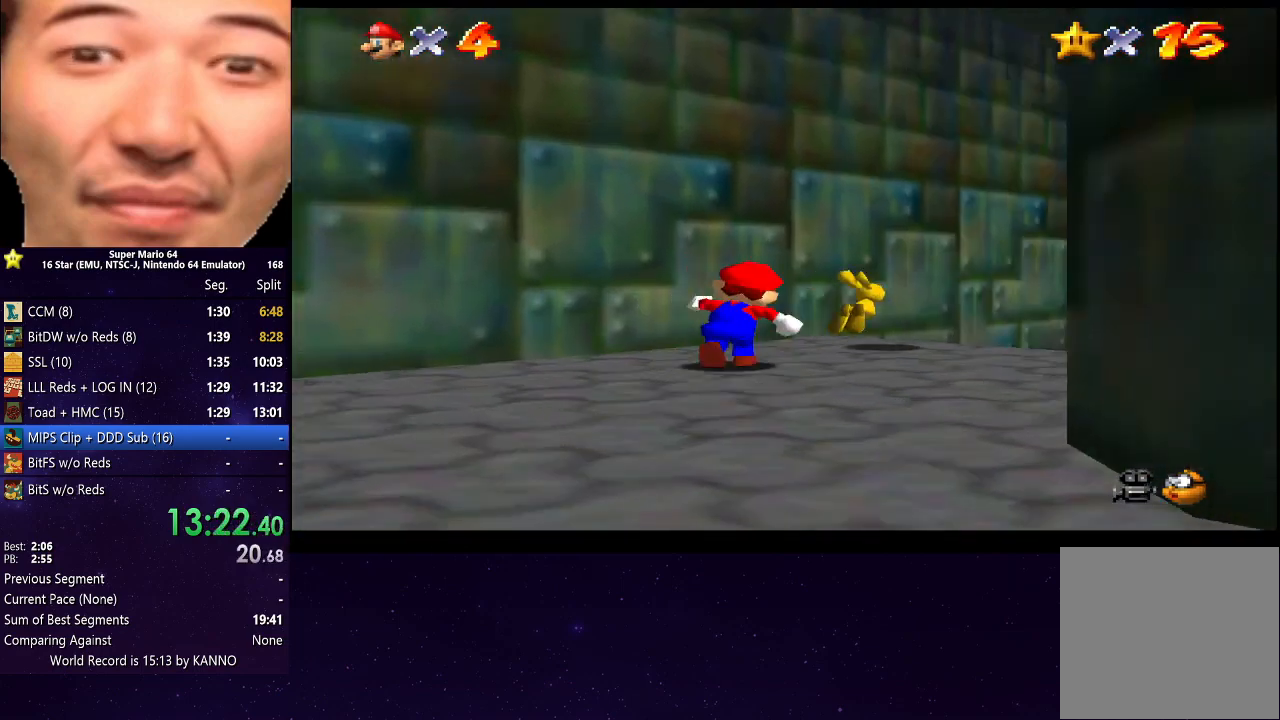
{"buttons": [], "left_stick": "up", "right_stick": "center", "events": [[33, "left_stick", "right"], [233, "left_stick", "up-right"], [500, "left_stick", "up"]]}
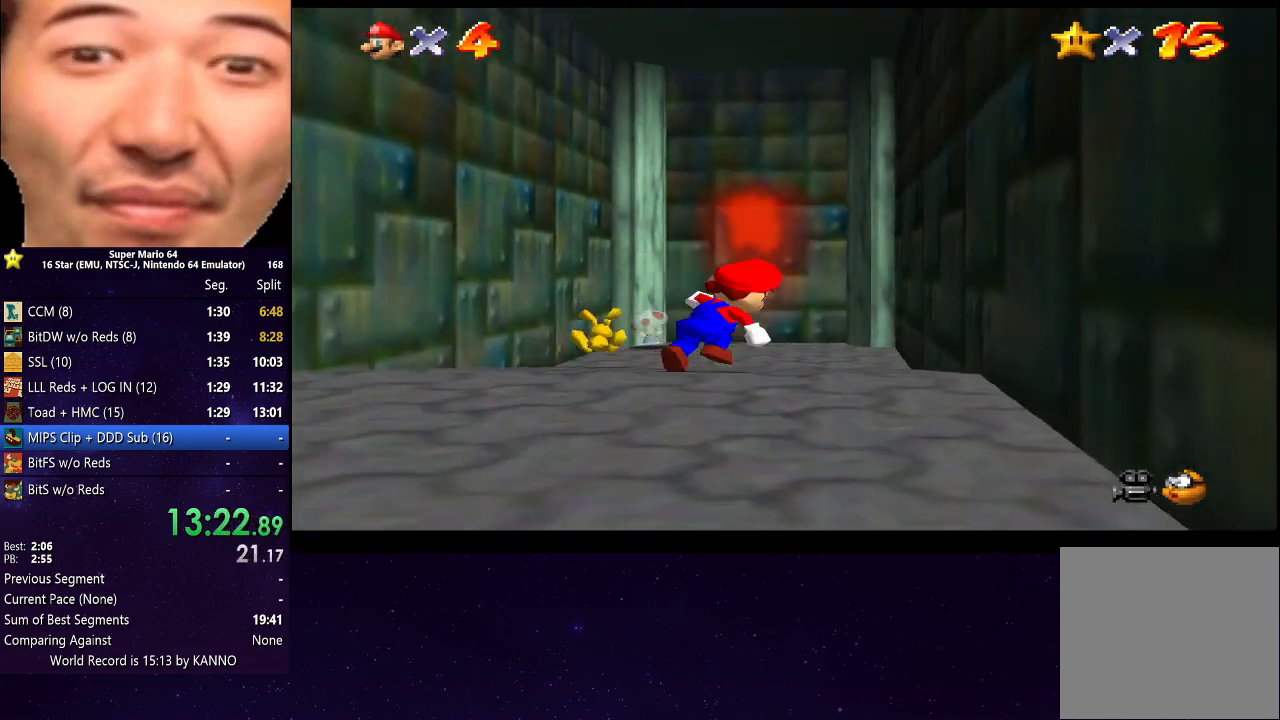
{"buttons": ["B"], "left_stick": "up", "right_stick": "center", "events": [[300, "B", "down"]]}
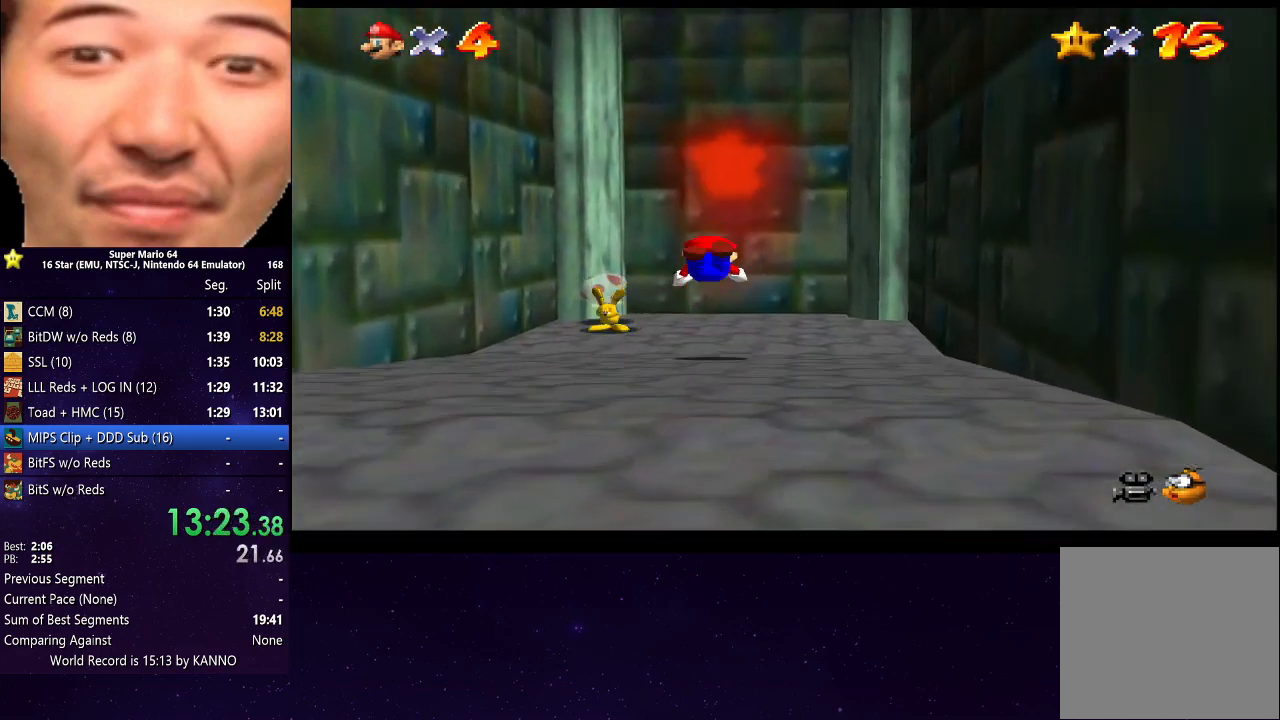
{"buttons": [], "left_stick": "up-right", "right_stick": "center", "events": [[67, "left_stick", "up-left"], [167, "left_stick", "up"], [333, "left_stick", "up-left"], [367, "B", "up"], [467, "left_stick", "up-right"]]}
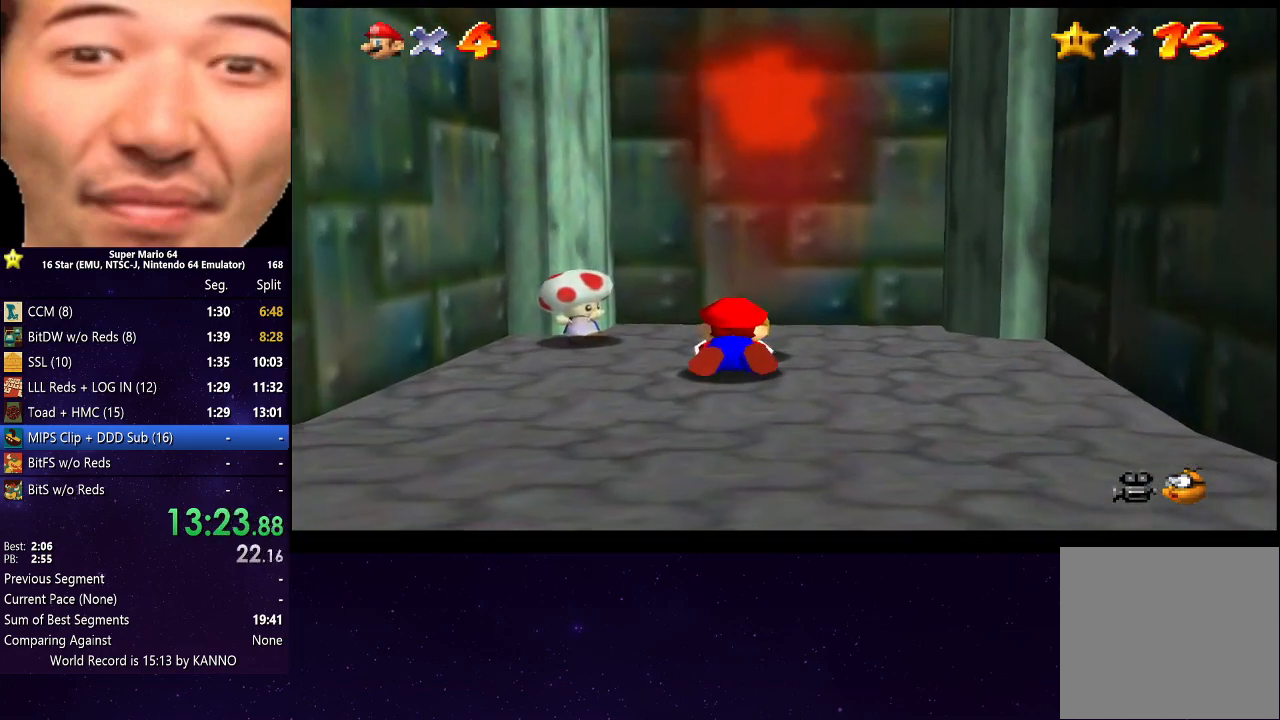
{"buttons": ["A"], "left_stick": "center", "right_stick": "center", "events": [[67, "left_stick", "center"], [100, "A", "down"], [200, "A", "up"], [300, "A", "down"], [367, "A", "up"], [500, "A", "down"]]}
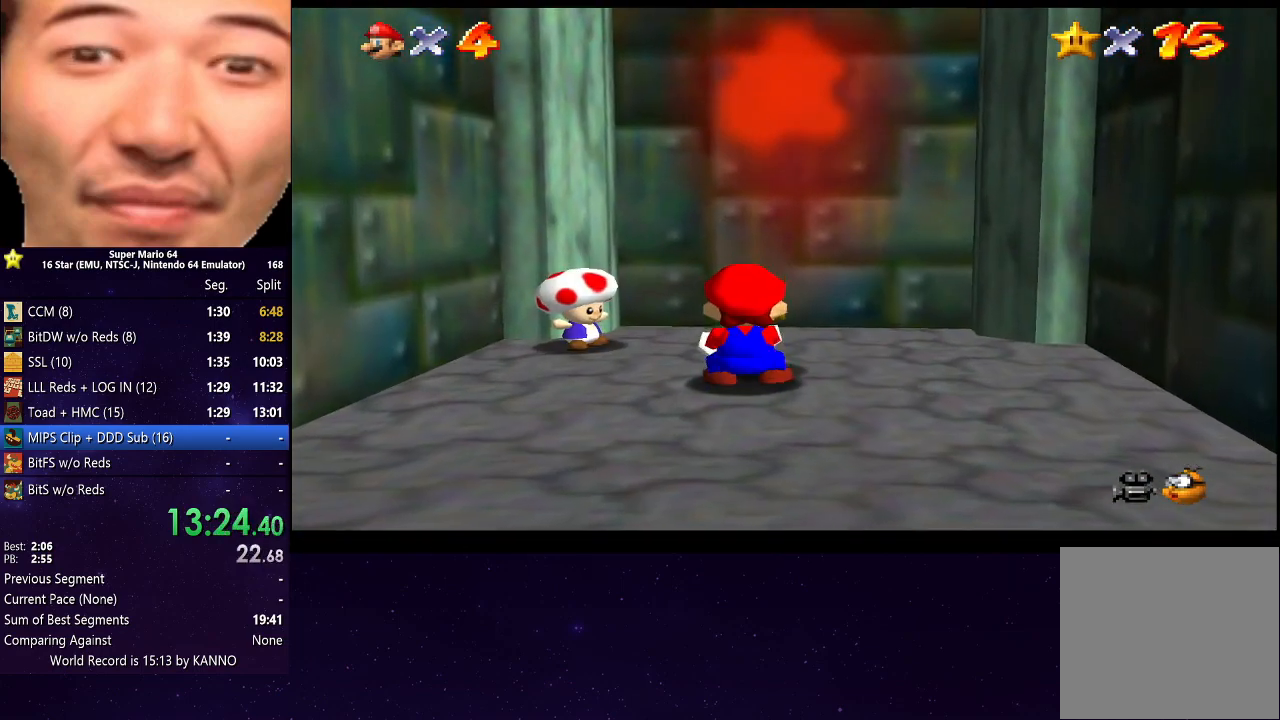
{"buttons": ["A"], "left_stick": "center", "right_stick": "center", "events": [[67, "A", "up"], [167, "A", "down"], [233, "A", "up"], [333, "A", "down"], [400, "A", "up"], [500, "A", "down"]]}
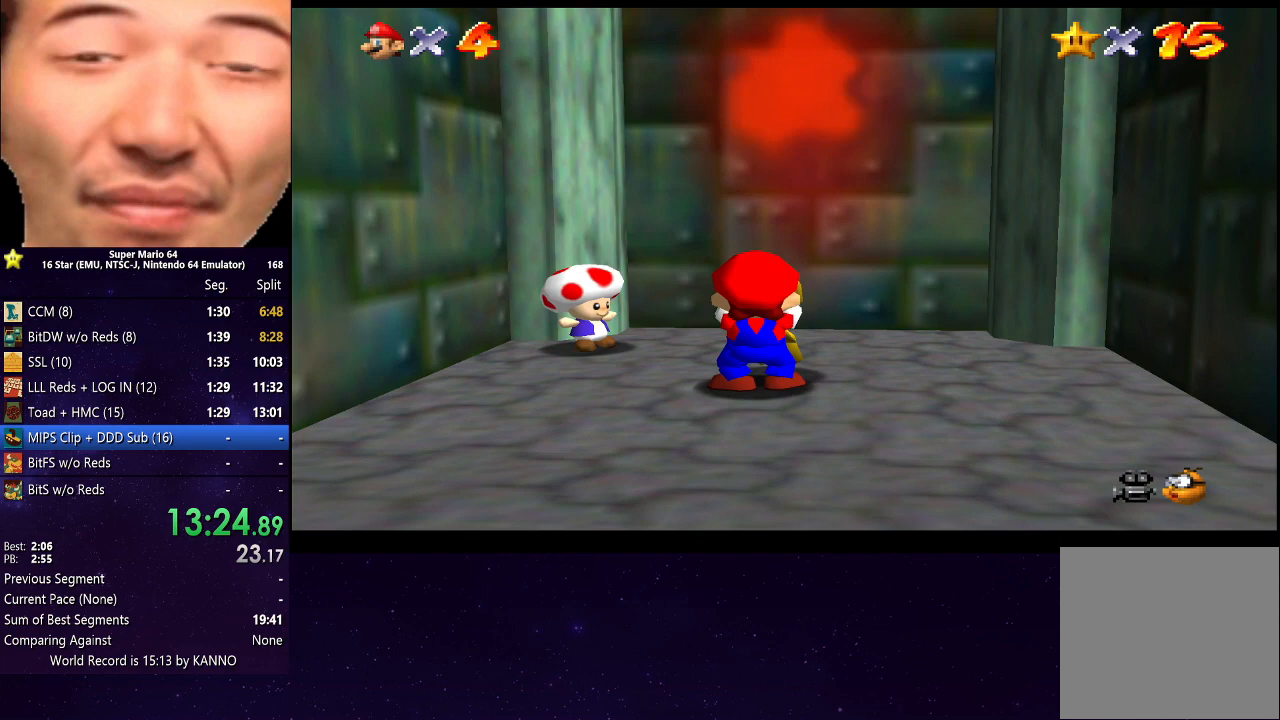
{"buttons": [], "left_stick": "center", "right_stick": "center", "events": [[67, "A", "up"], [167, "A", "down"], [233, "A", "up"], [367, "A", "down"], [433, "A", "up"]]}
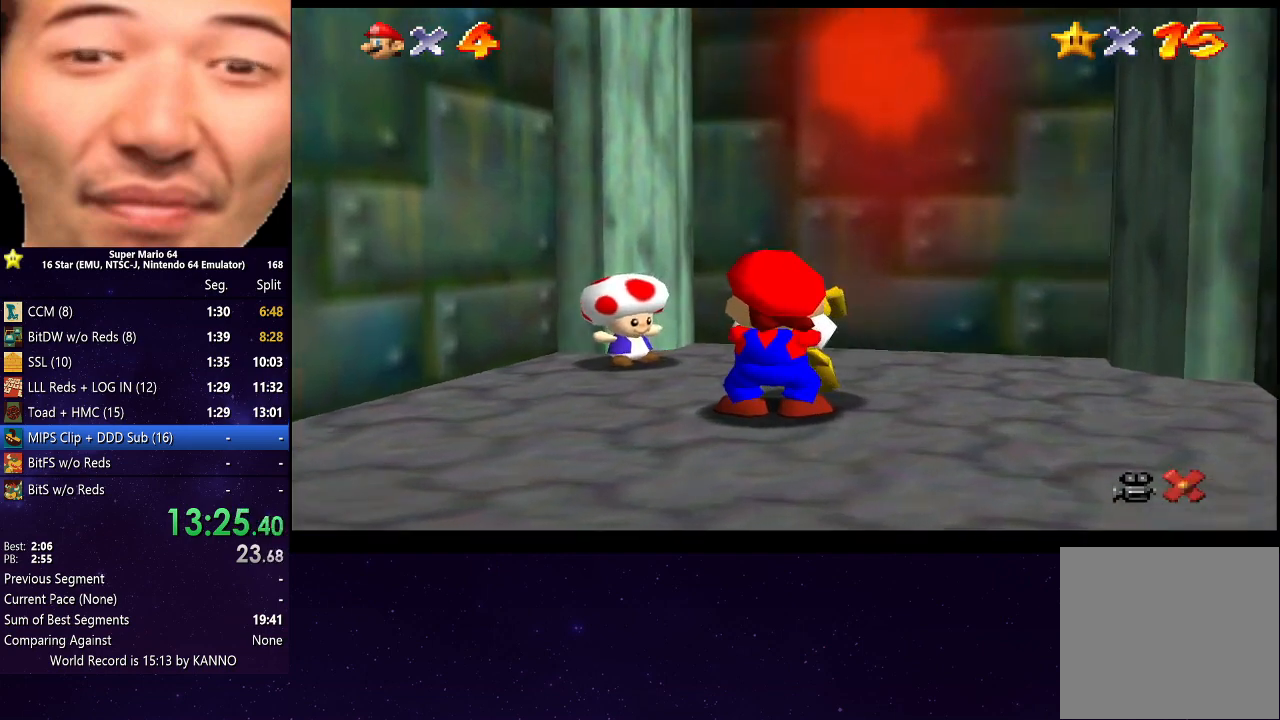
{"buttons": [], "left_stick": "center", "right_stick": "center", "events": [[33, "A", "down"], [100, "A", "up"], [200, "A", "down"], [267, "A", "up"], [367, "A", "down"], [467, "A", "up"]]}
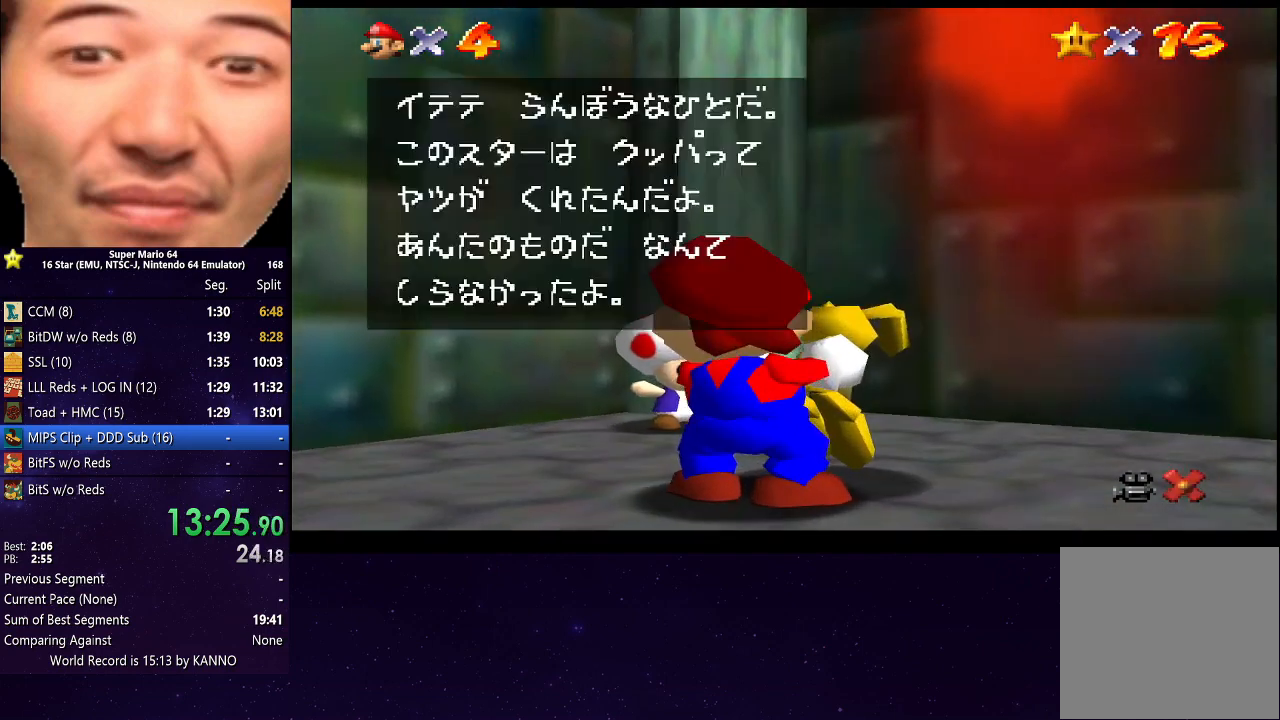
{"buttons": [], "left_stick": "center", "right_stick": "center", "events": [[33, "A", "down"], [133, "A", "up"], [233, "A", "down"], [300, "A", "up"], [400, "A", "down"], [500, "A", "up"]]}
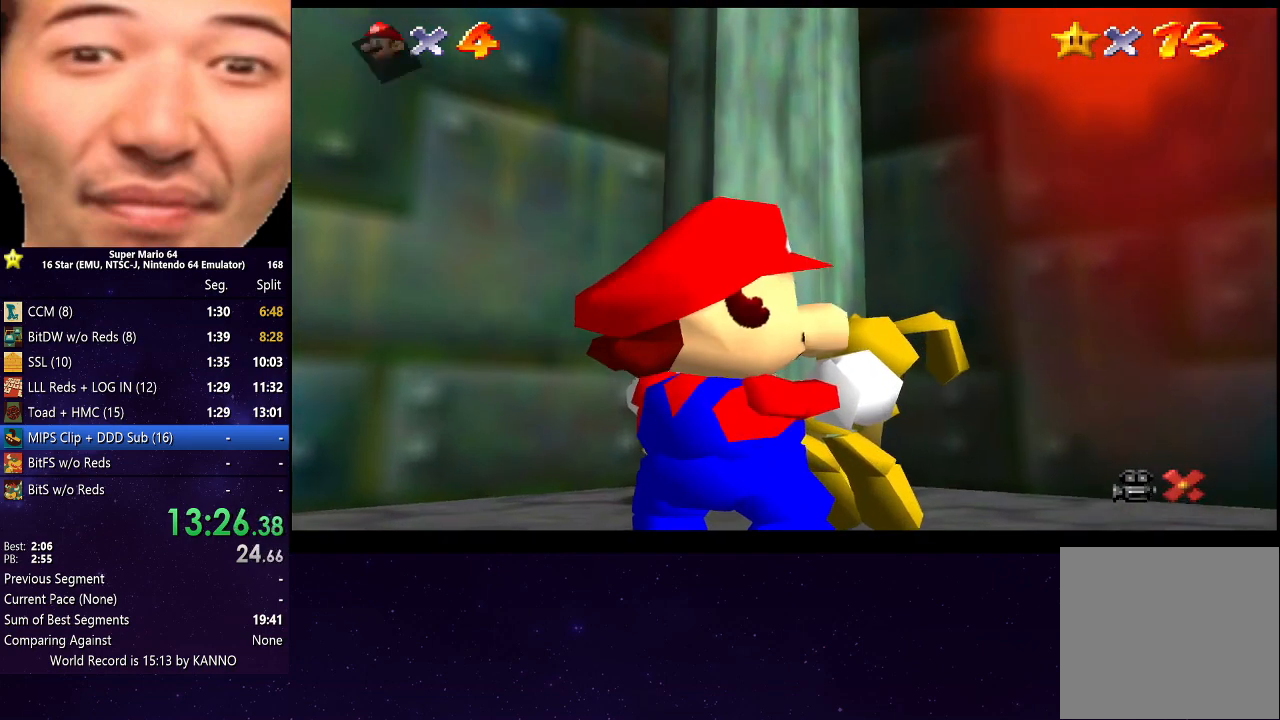
{"buttons": [], "left_stick": "center", "right_stick": "center", "events": [[100, "A", "down"], [167, "A", "up"], [267, "A", "down"], [333, "A", "up"]]}
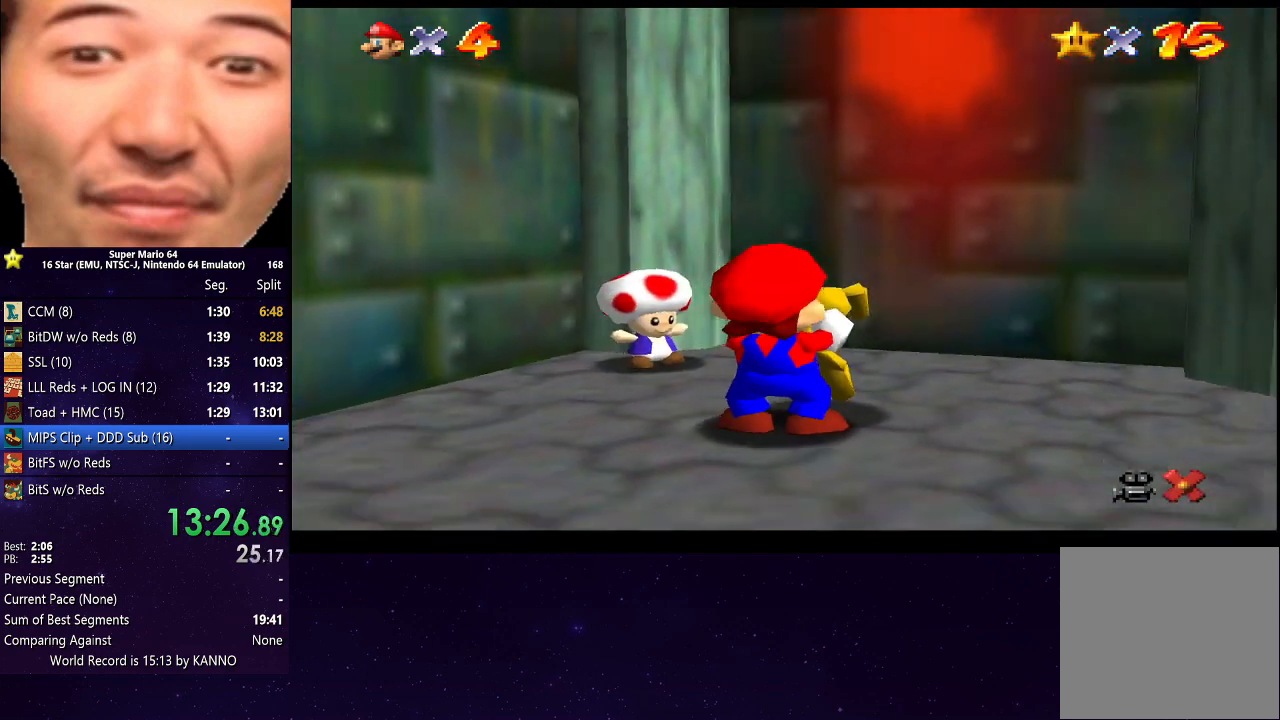
{"buttons": [], "left_stick": "center", "right_stick": "center", "events": []}
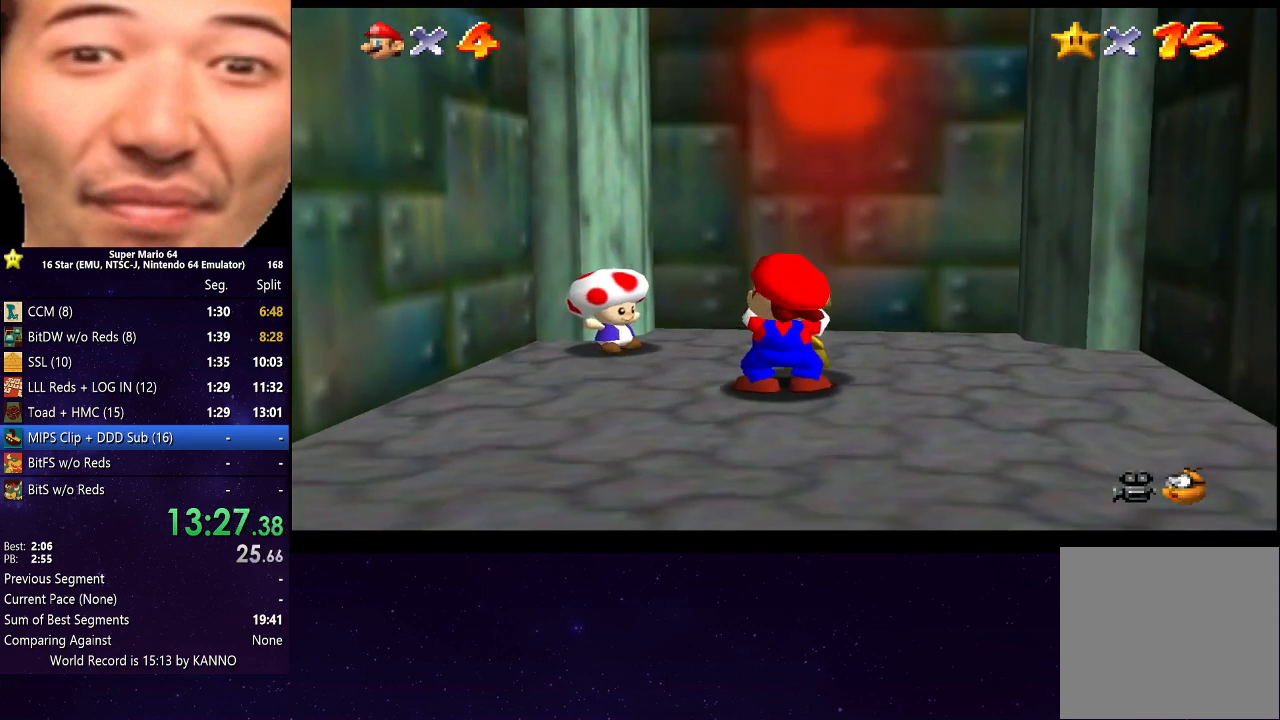
{"buttons": [], "left_stick": "center", "right_stick": "center", "events": []}
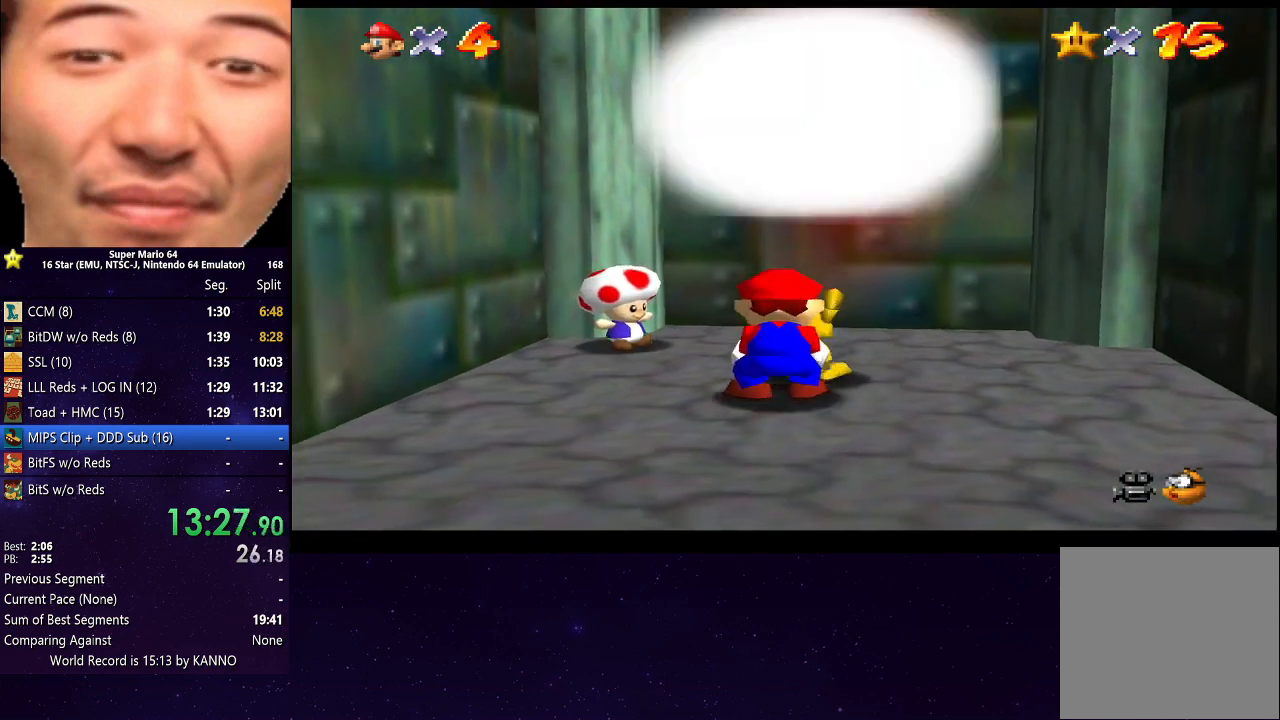
{"buttons": [], "left_stick": "center", "right_stick": "center", "events": []}
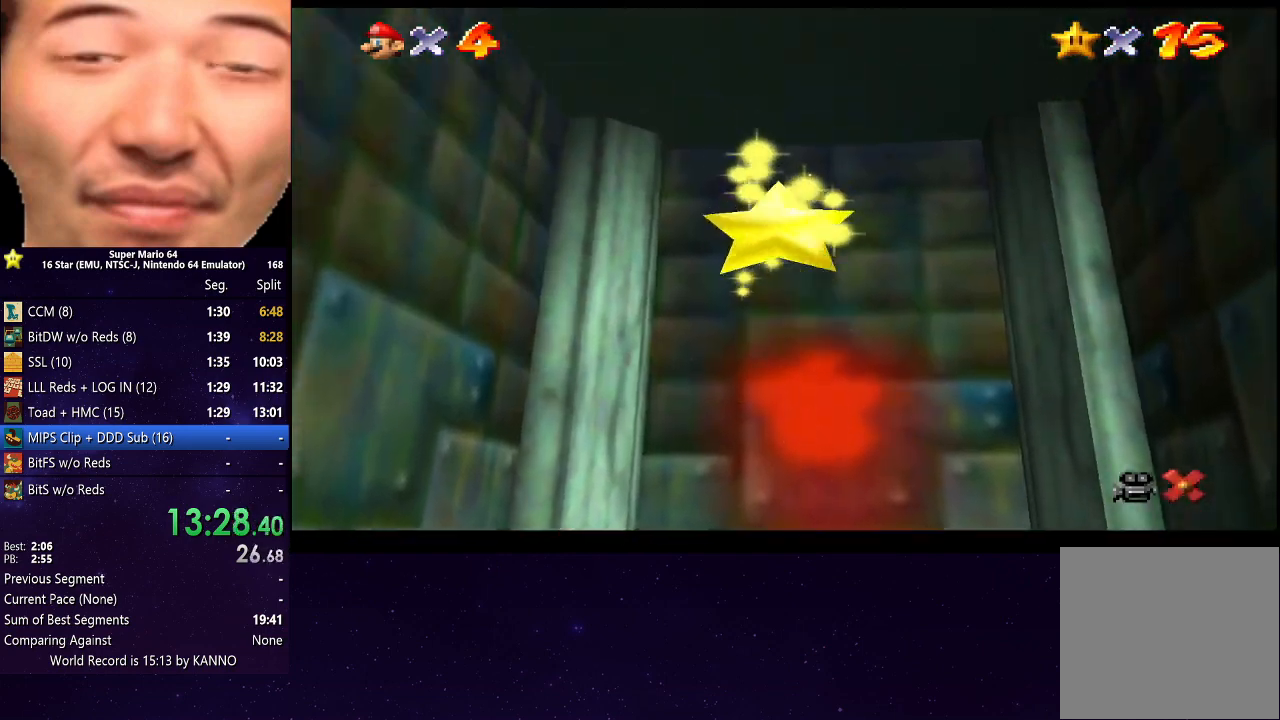
{"buttons": [], "left_stick": "center", "right_stick": "center", "events": []}
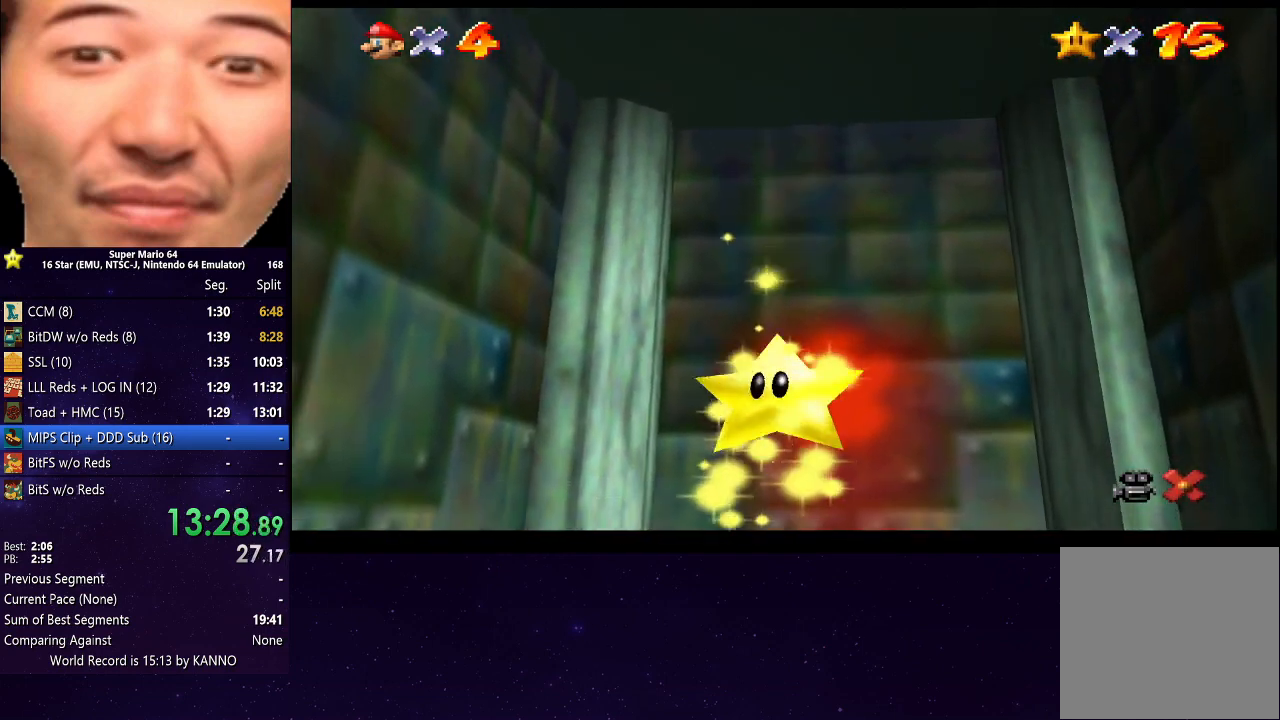
{"buttons": [], "left_stick": "center", "right_stick": "center", "events": []}
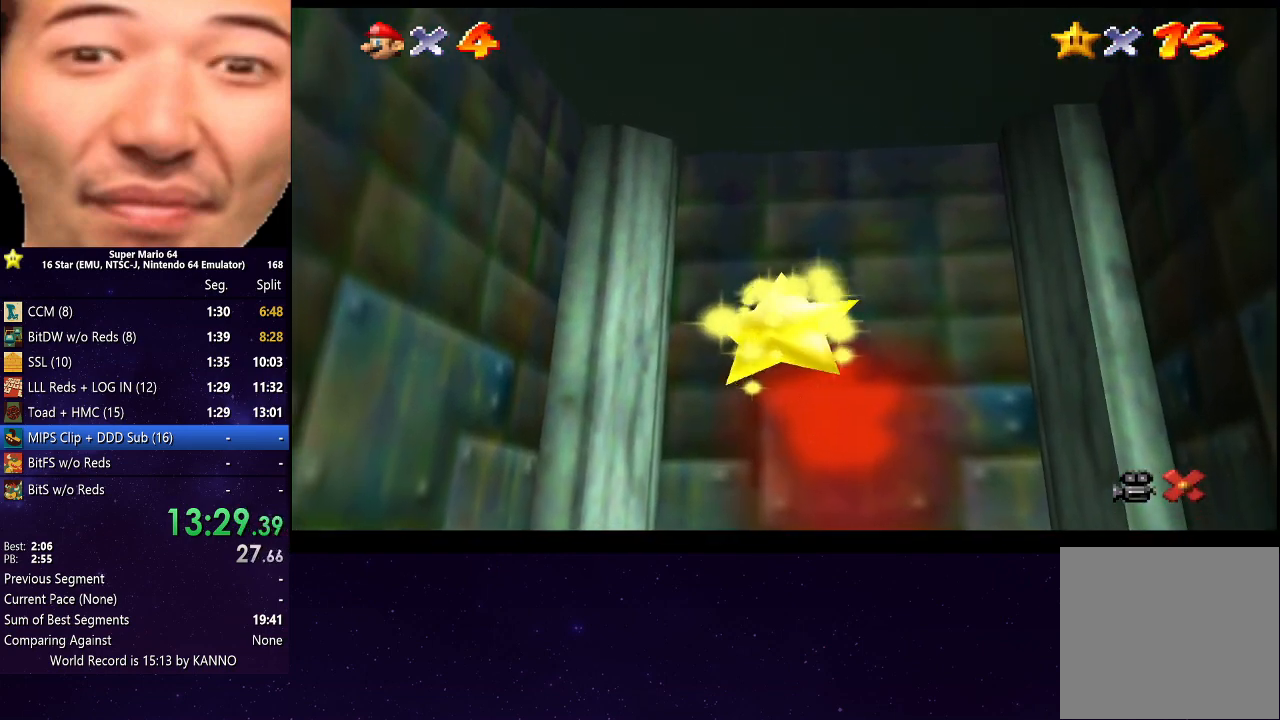
{"buttons": [], "left_stick": "center", "right_stick": "center", "events": []}
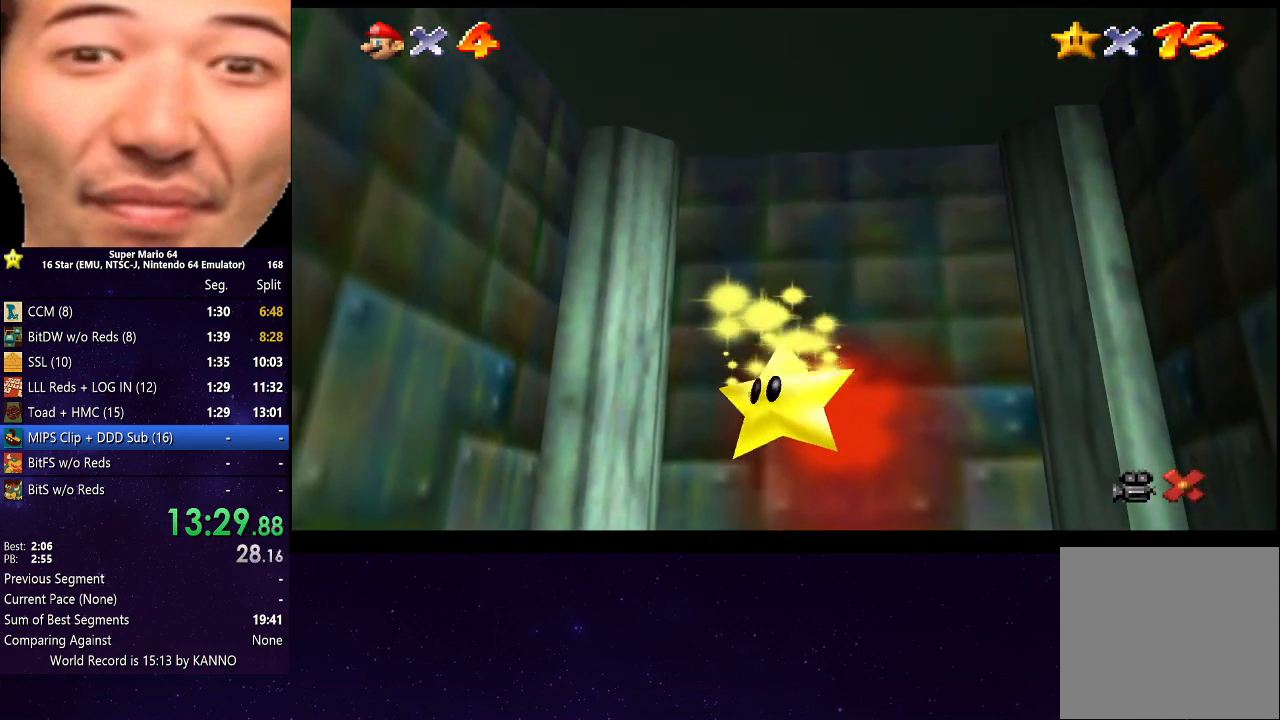
{"buttons": [], "left_stick": "center", "right_stick": "center", "events": []}
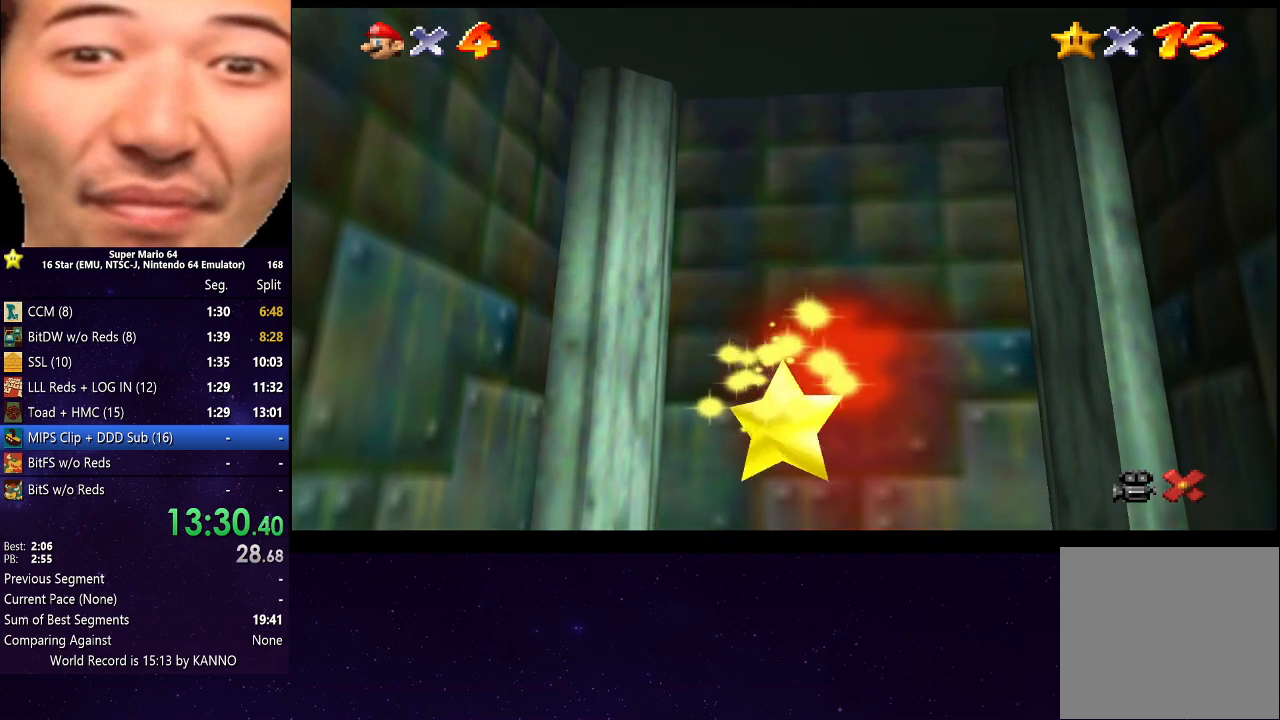
{"buttons": [], "left_stick": "center", "right_stick": "center", "events": []}
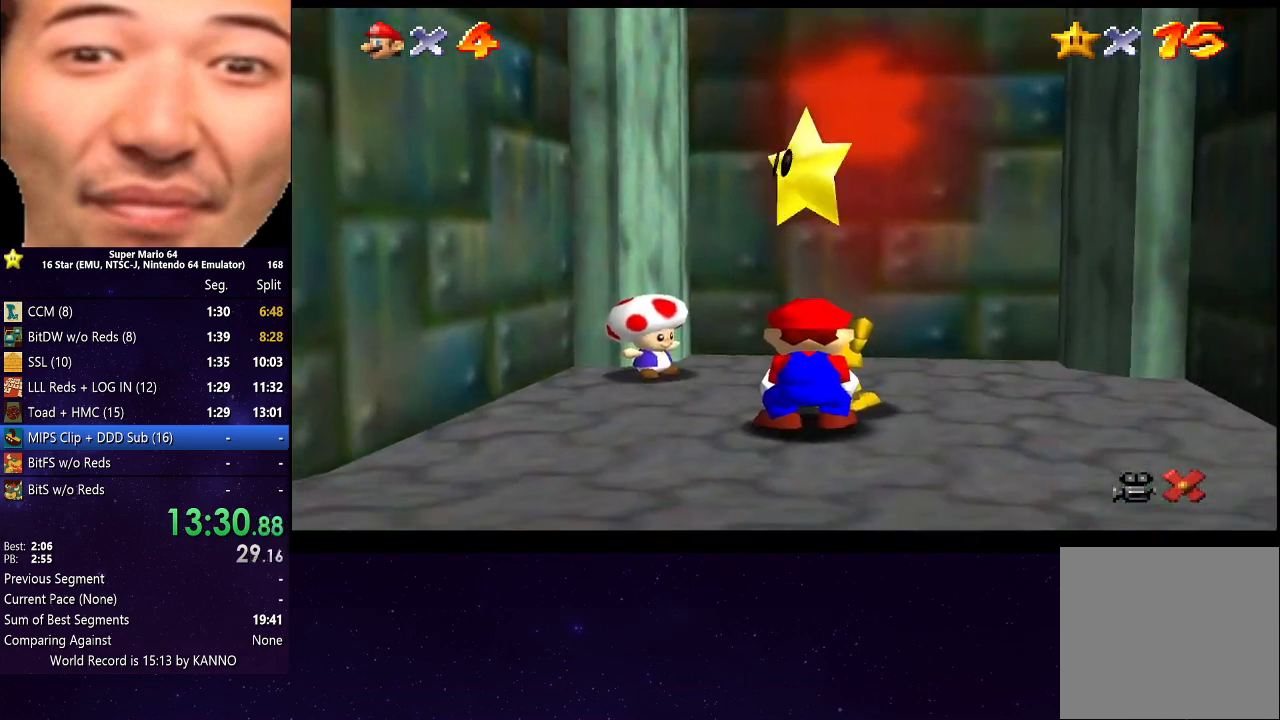
{"buttons": [], "left_stick": "center", "right_stick": "center", "events": []}
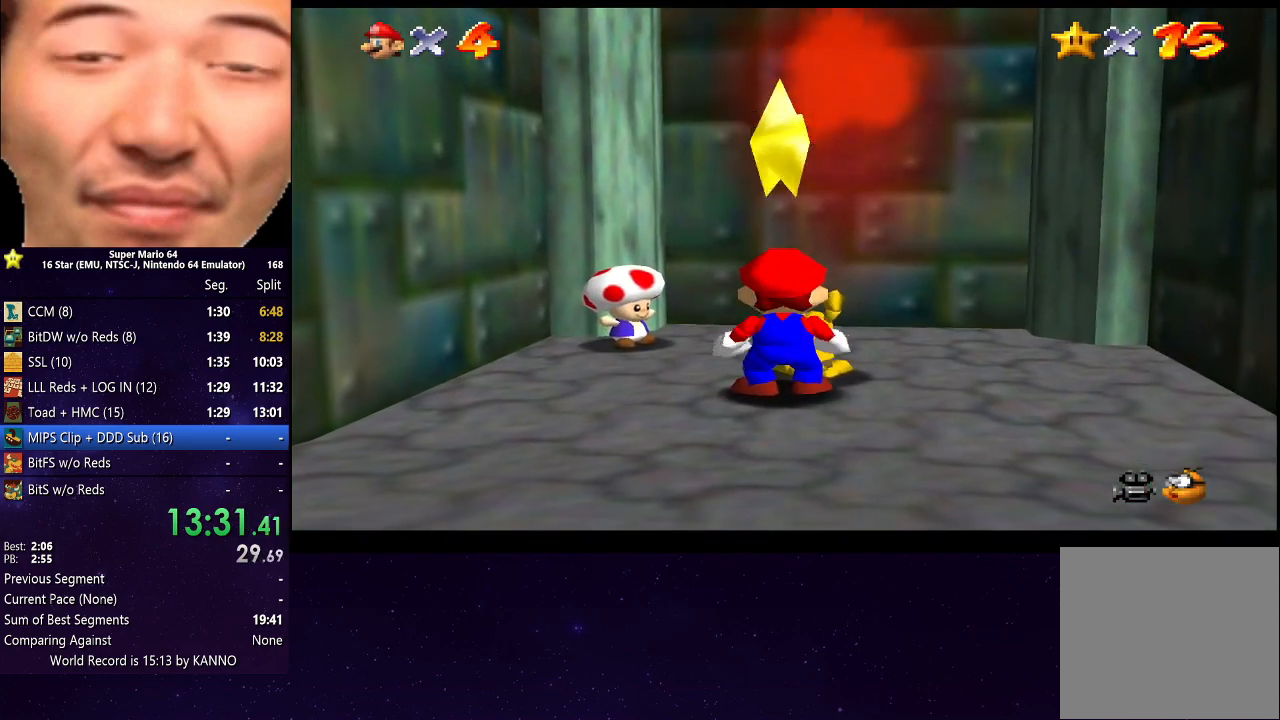
{"buttons": [], "left_stick": "down-right", "right_stick": "center", "events": [[200, "B", "down"], [300, "B", "up"], [500, "left_stick", "down-right"]]}
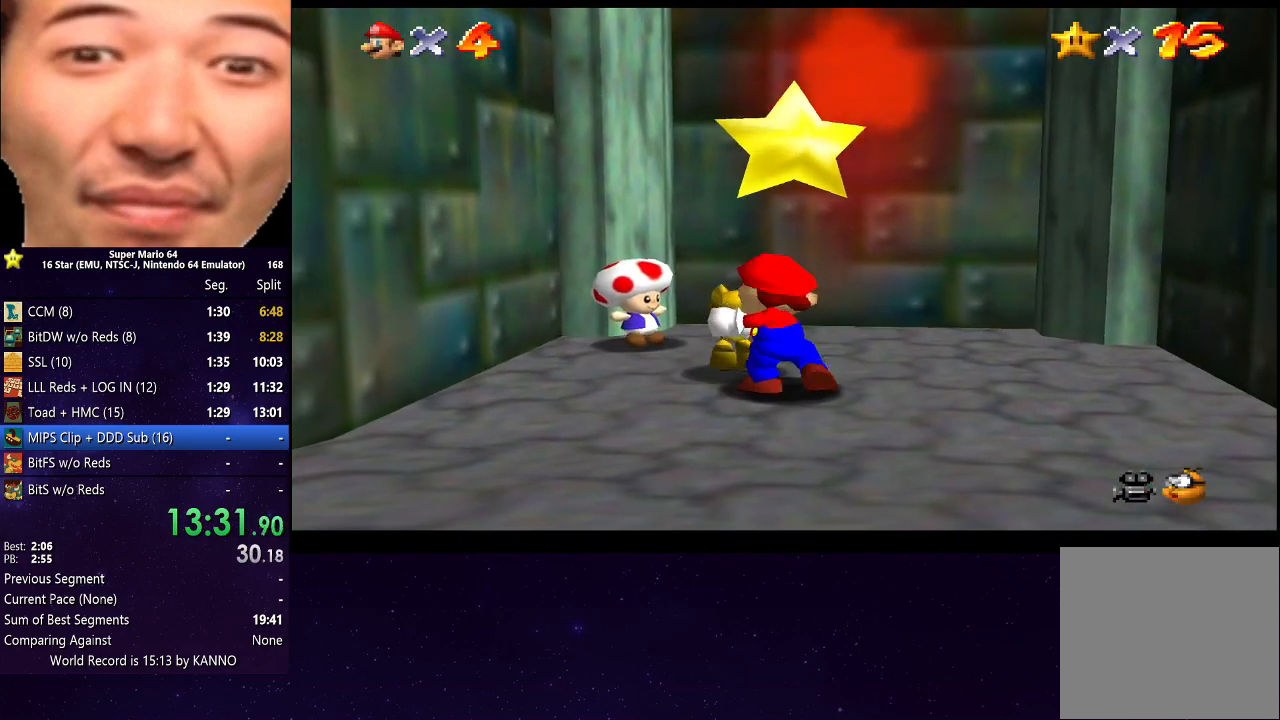
{"buttons": [], "left_stick": "down-right", "right_stick": "center", "events": []}
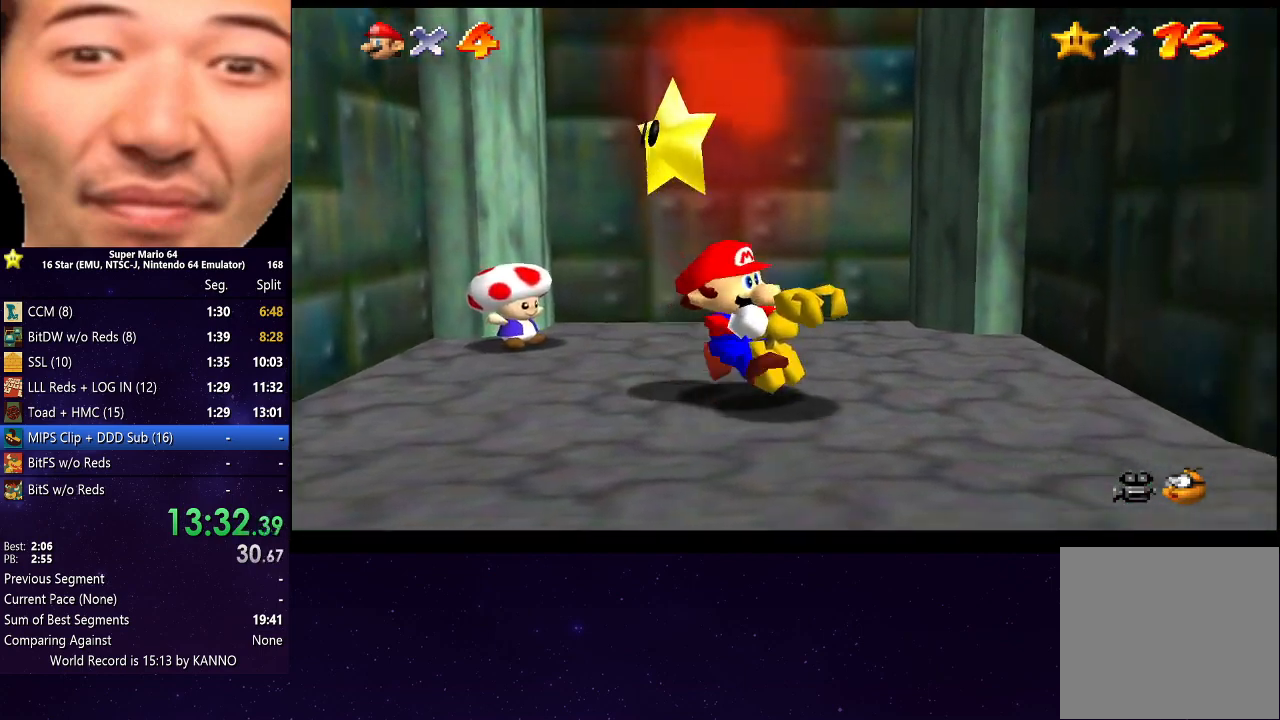
{"buttons": ["A"], "left_stick": "down-right", "right_stick": "center", "events": [[500, "A", "down"]]}
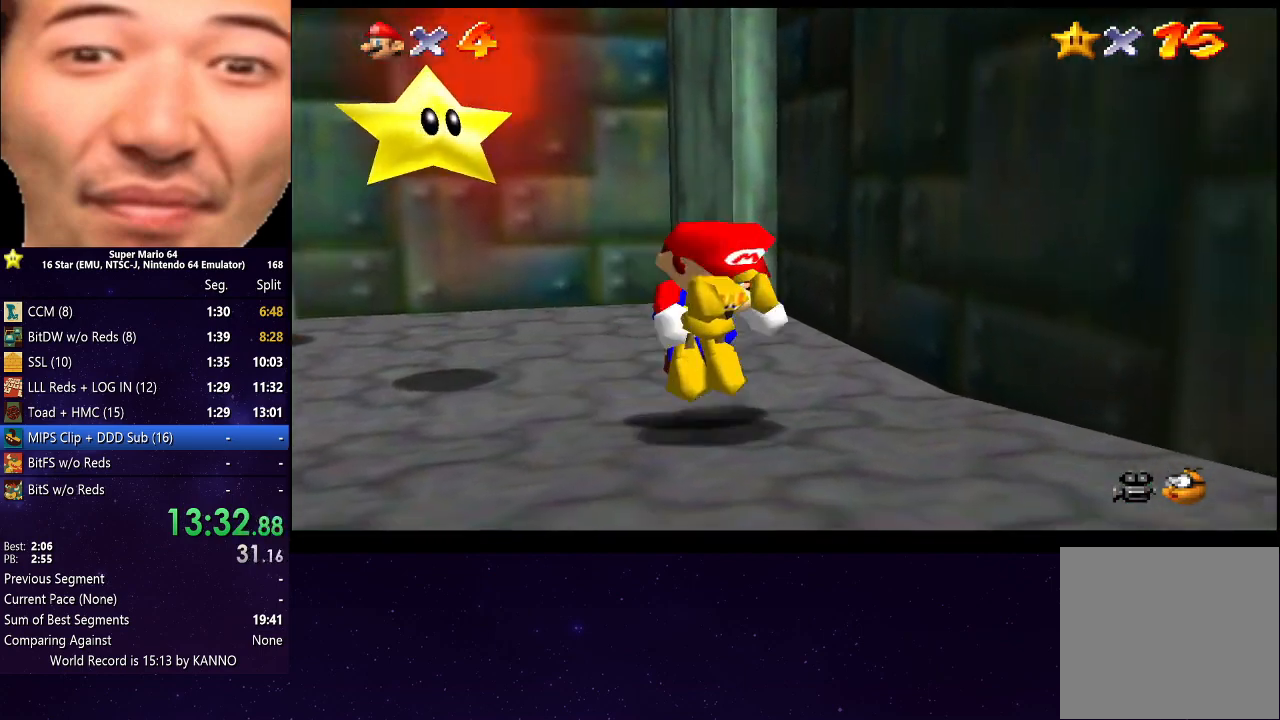
{"buttons": ["A"], "left_stick": "down-right", "right_stick": "center", "events": [[67, "A", "up"], [500, "A", "down"]]}